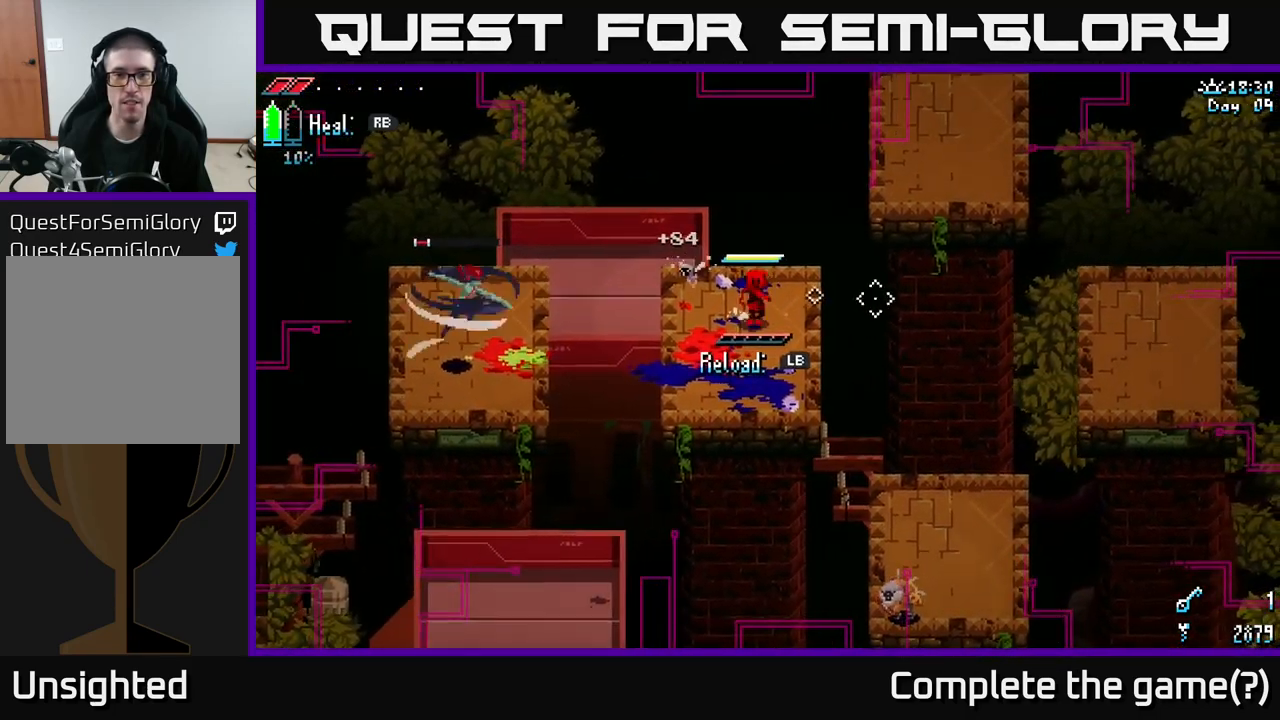
Gameplay with a controller (Xbox layout); each line is a JSON object with the inputs held at the frame after it. "events" lists button and stick changes between this image and that frame as [ms after this image, input, new state], when the widget could be followed in between.
{"buttons": [], "left_stick": "down-left", "right_stick": "center", "events": [[267, "left_stick", "down-right"], [367, "left_stick", "down-left"]]}
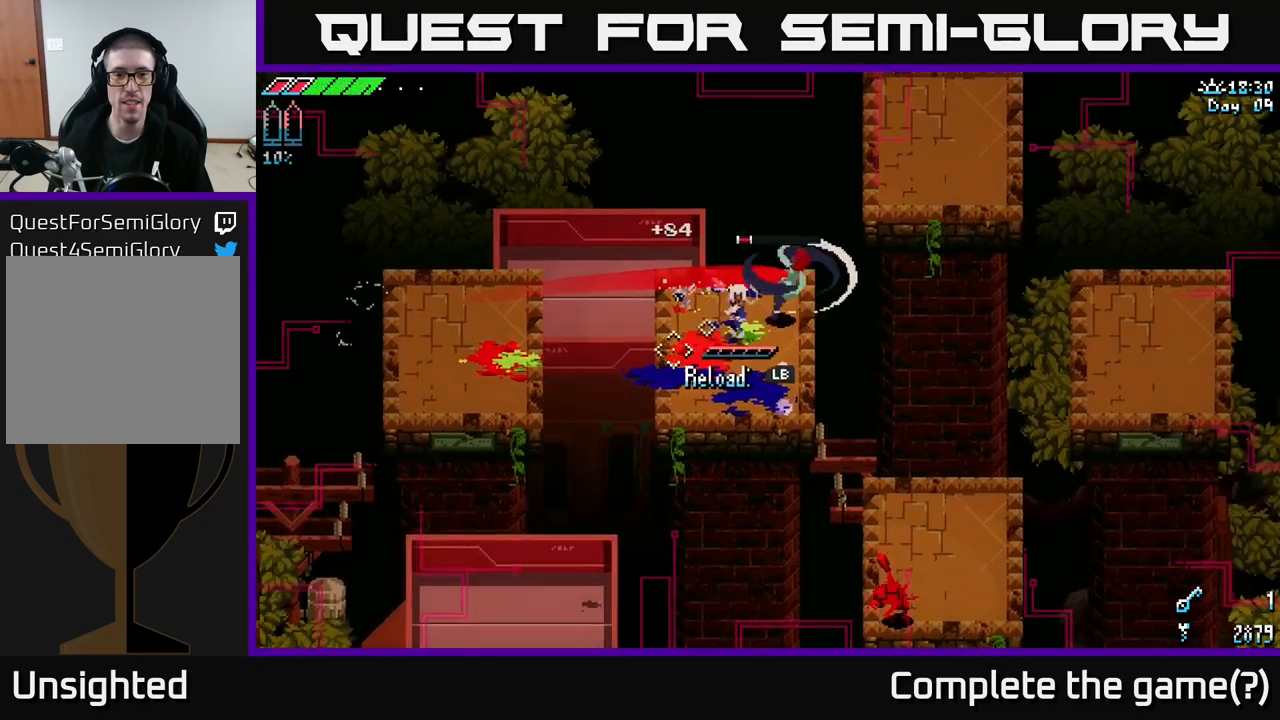
{"buttons": [], "left_stick": "center", "right_stick": "center", "events": [[33, "left_stick", "center"], [233, "left_stick", "right"], [266, "R2", "down"], [350, "left_stick", "center"], [383, "R2", "up"]]}
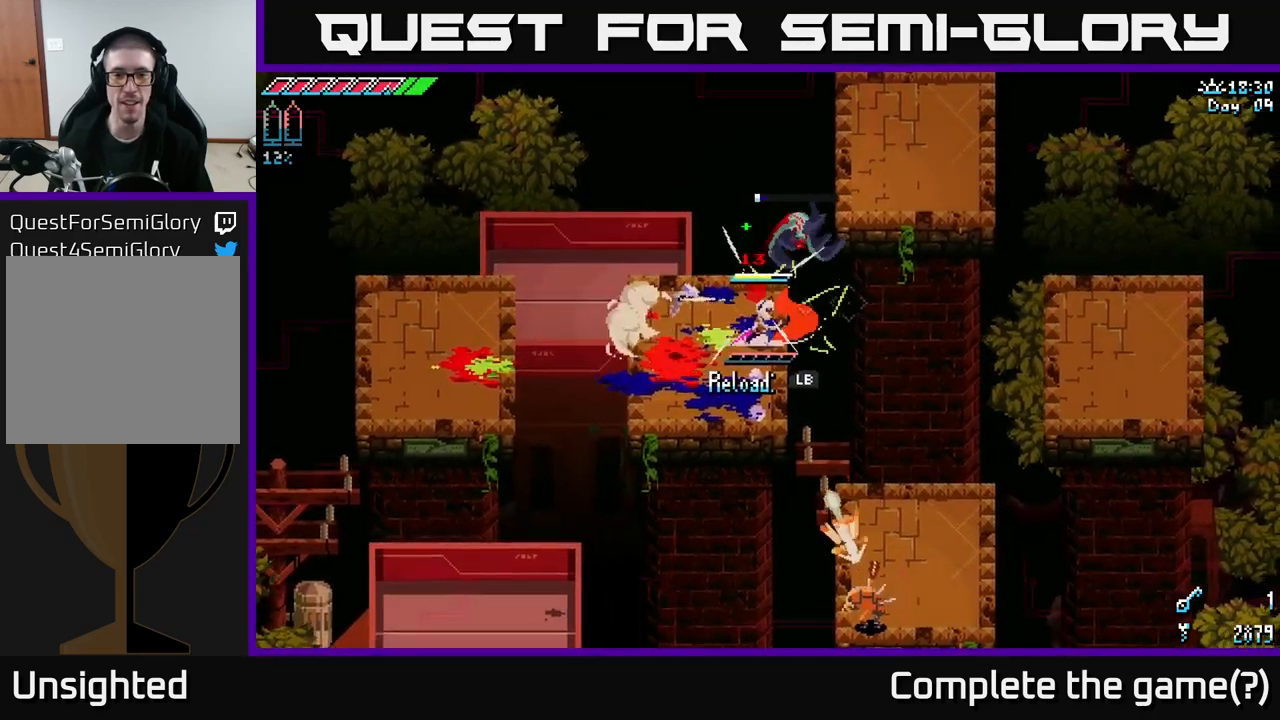
{"buttons": [], "left_stick": "left", "right_stick": "center", "events": [[350, "left_stick", "left"], [466, "R2", "down"], [500, "R2", "up"]]}
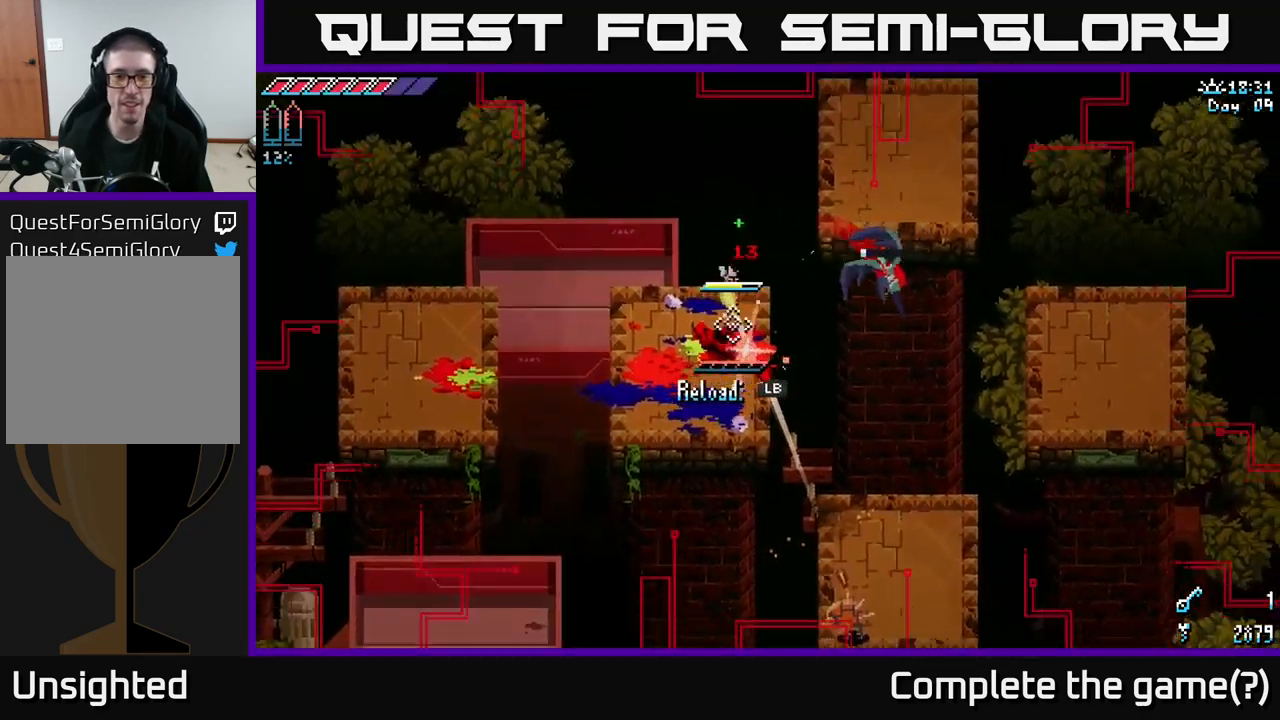
{"buttons": [], "left_stick": "center", "right_stick": "down-right", "events": [[33, "right_stick", "down-right"], [366, "left_stick", "down"], [466, "left_stick", "center"]]}
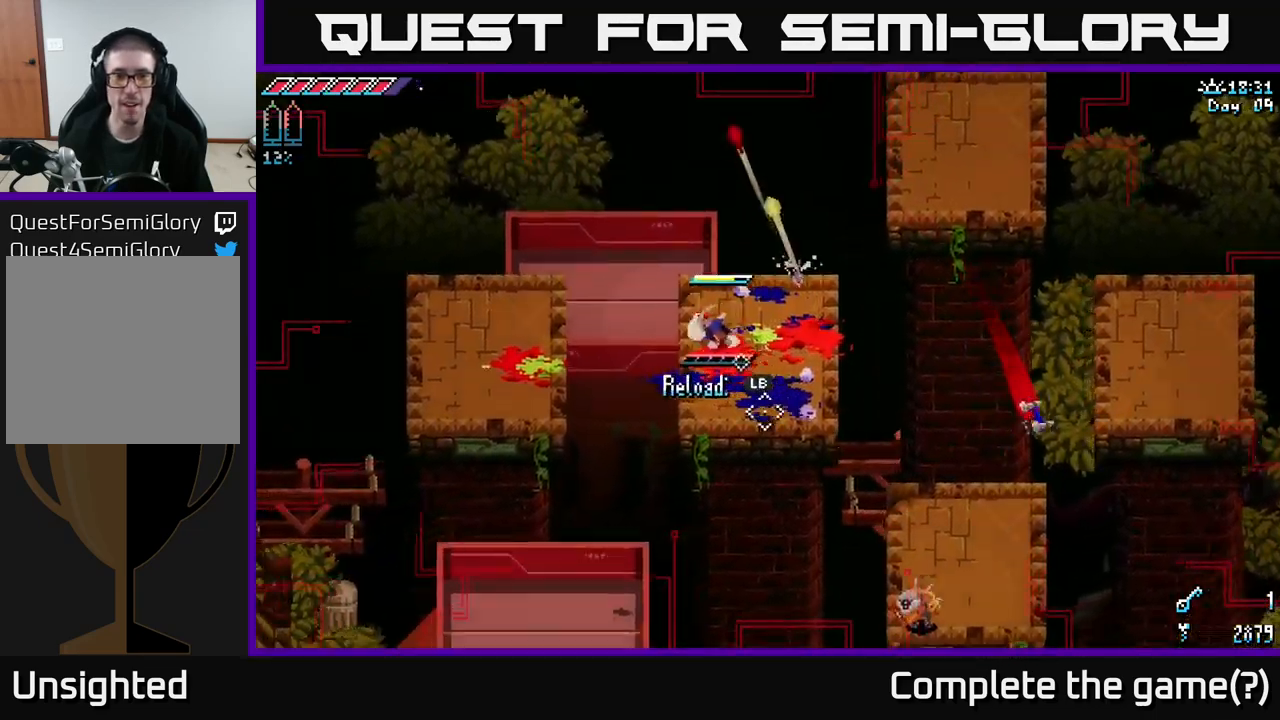
{"buttons": ["L2"], "left_stick": "down-right", "right_stick": "down-right", "events": [[83, "left_stick", "down-right"], [116, "L2", "down"], [250, "L2", "up"], [416, "L2", "down"]]}
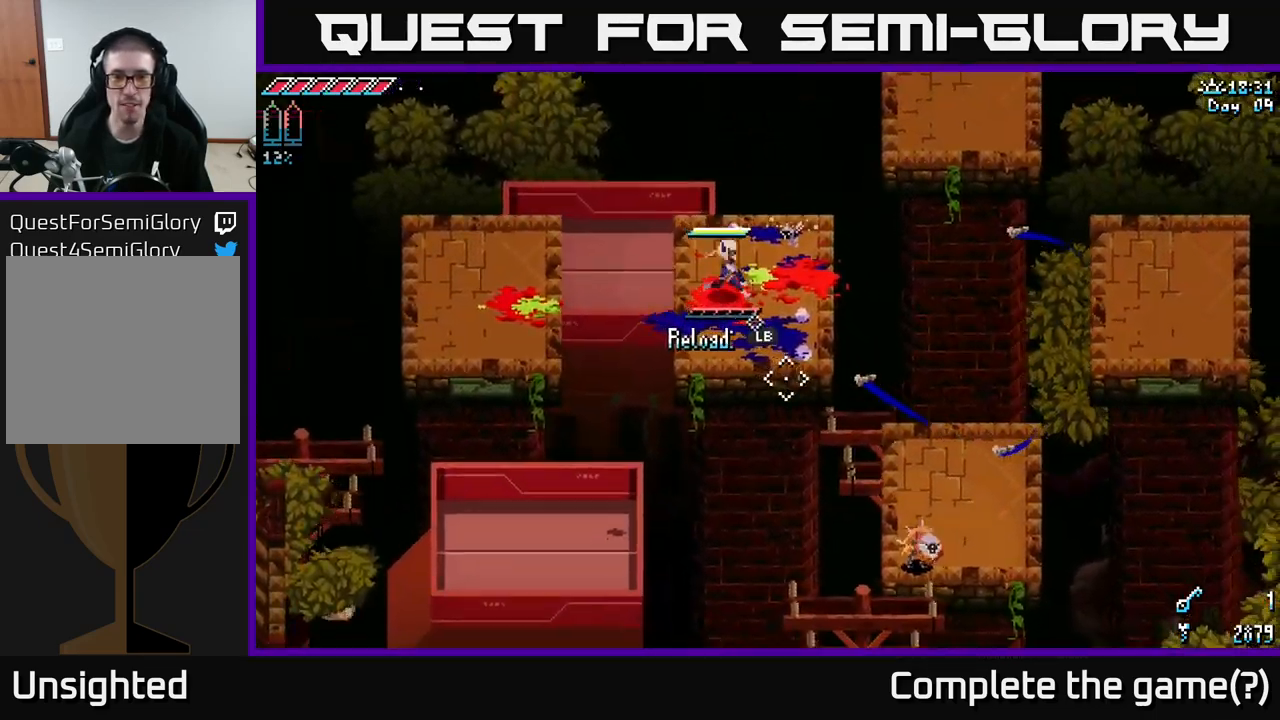
{"buttons": [], "left_stick": "center", "right_stick": "down-right", "events": [[50, "L2", "up"], [300, "L1", "down"], [400, "left_stick", "center"], [416, "L1", "up"]]}
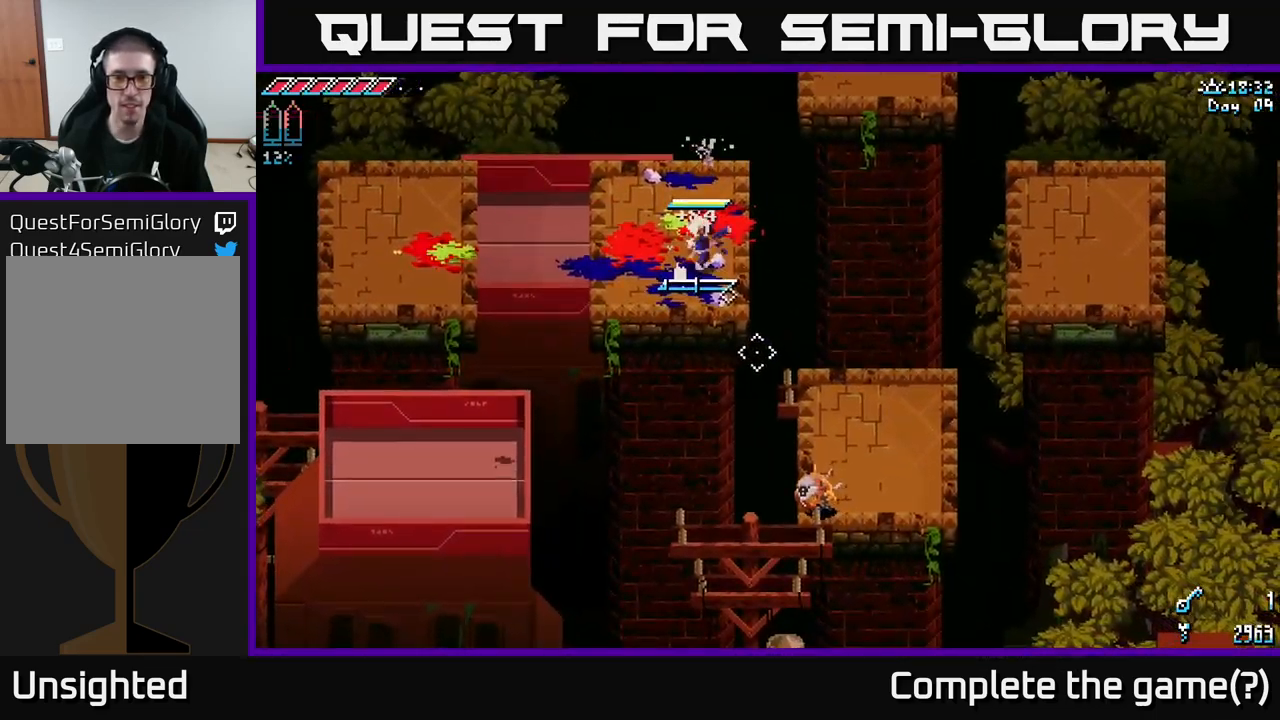
{"buttons": [], "left_stick": "center", "right_stick": "down-right", "events": [[350, "L1", "down"], [483, "L1", "up"]]}
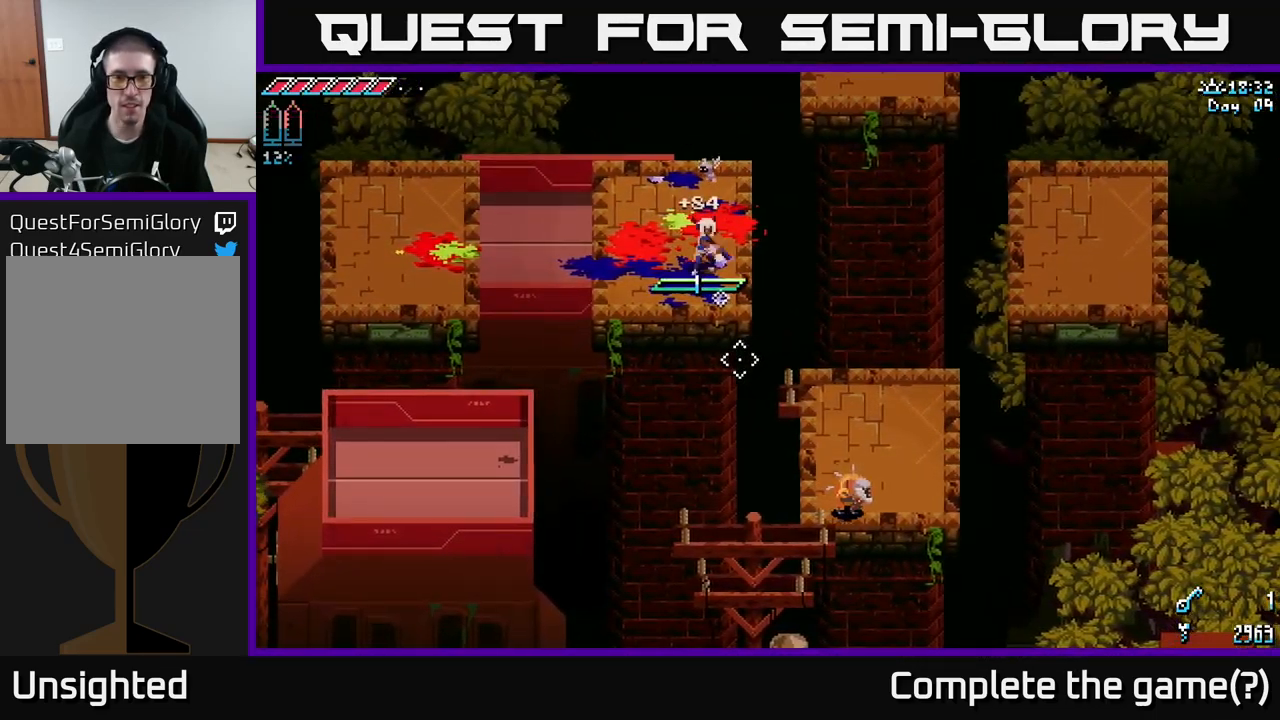
{"buttons": [], "left_stick": "center", "right_stick": "down-right", "events": [[383, "L2", "down"], [483, "L2", "up"]]}
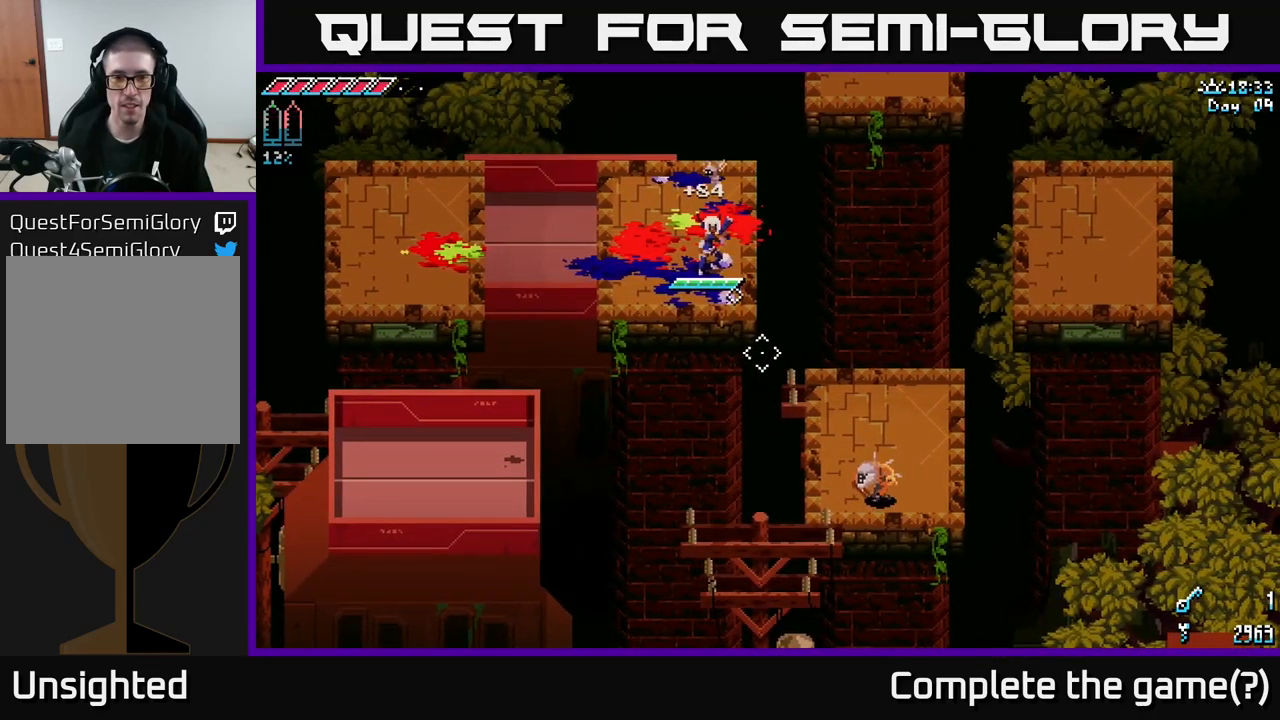
{"buttons": [], "left_stick": "center", "right_stick": "down-right", "events": [[66, "L2", "down"], [150, "L2", "up"], [250, "L2", "down"], [316, "L2", "up"], [383, "L2", "down"], [466, "L2", "up"]]}
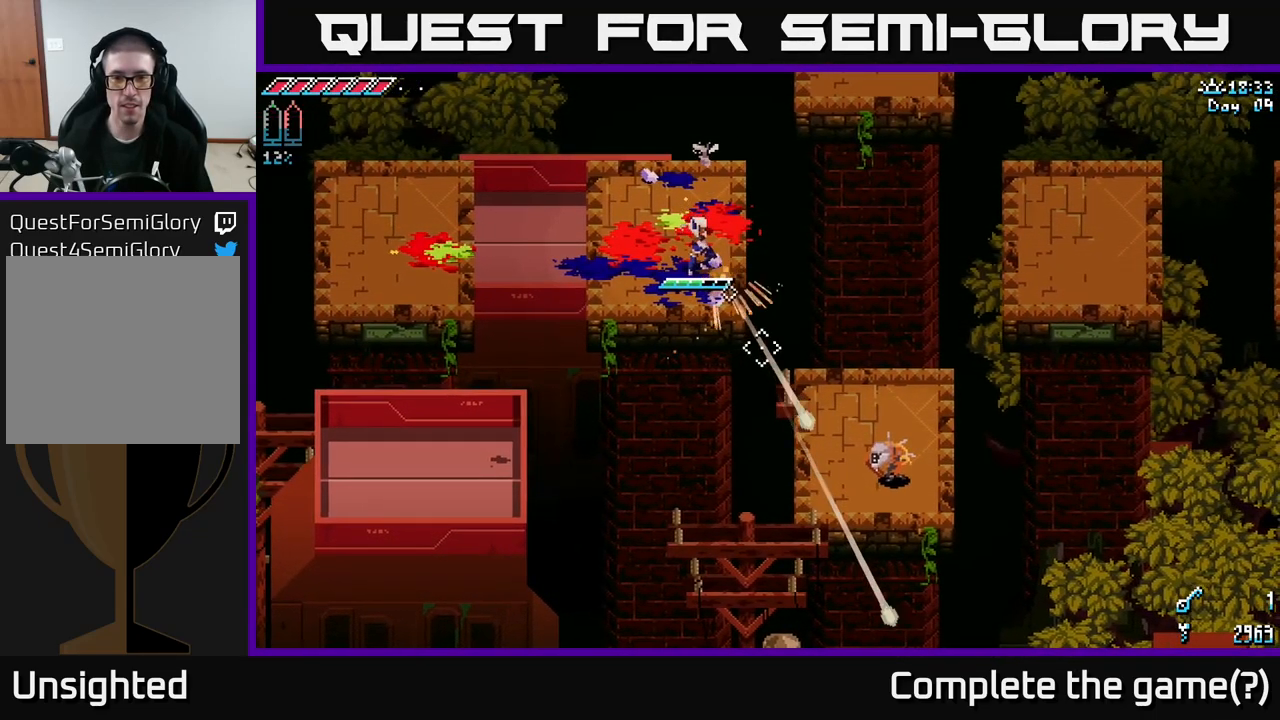
{"buttons": [], "left_stick": "center", "right_stick": "down-right", "events": [[50, "L2", "down"], [116, "L2", "up"], [233, "L2", "down"], [316, "L2", "up"], [416, "L2", "down"], [500, "L2", "up"]]}
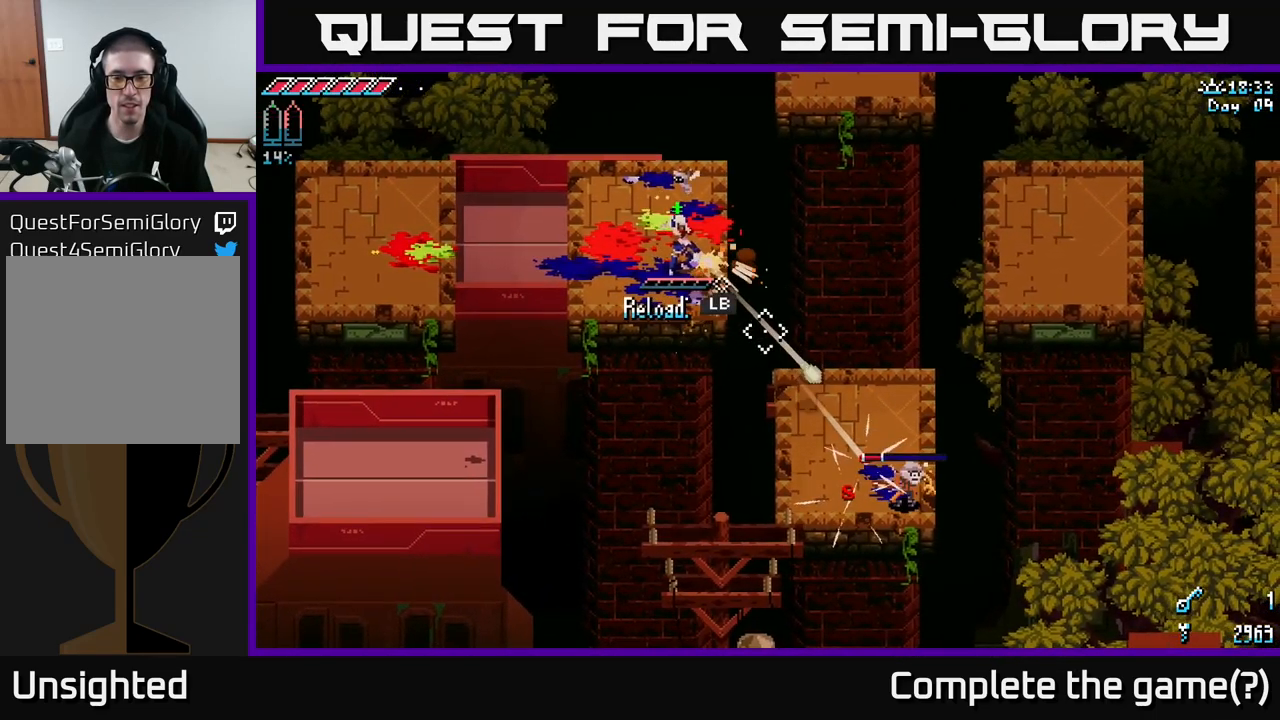
{"buttons": [], "left_stick": "center", "right_stick": "down-right", "events": [[83, "L2", "down"], [150, "L2", "up"]]}
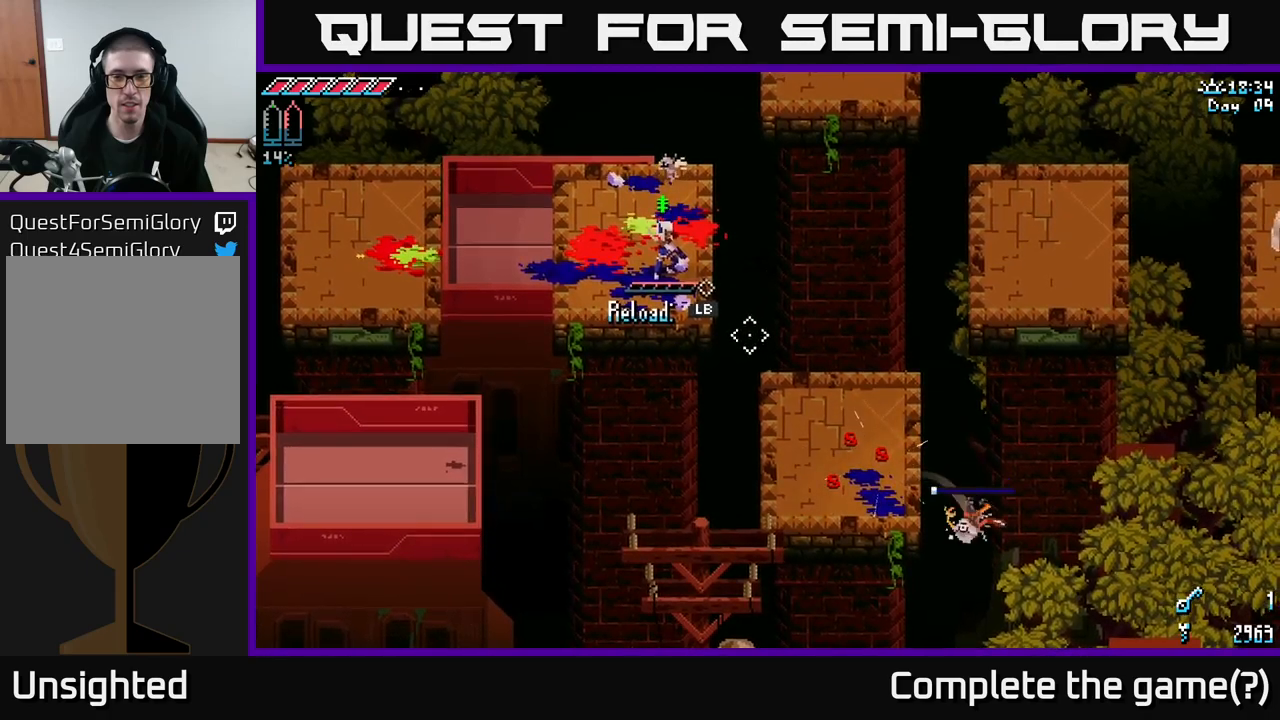
{"buttons": [], "left_stick": "center", "right_stick": "down-right"}
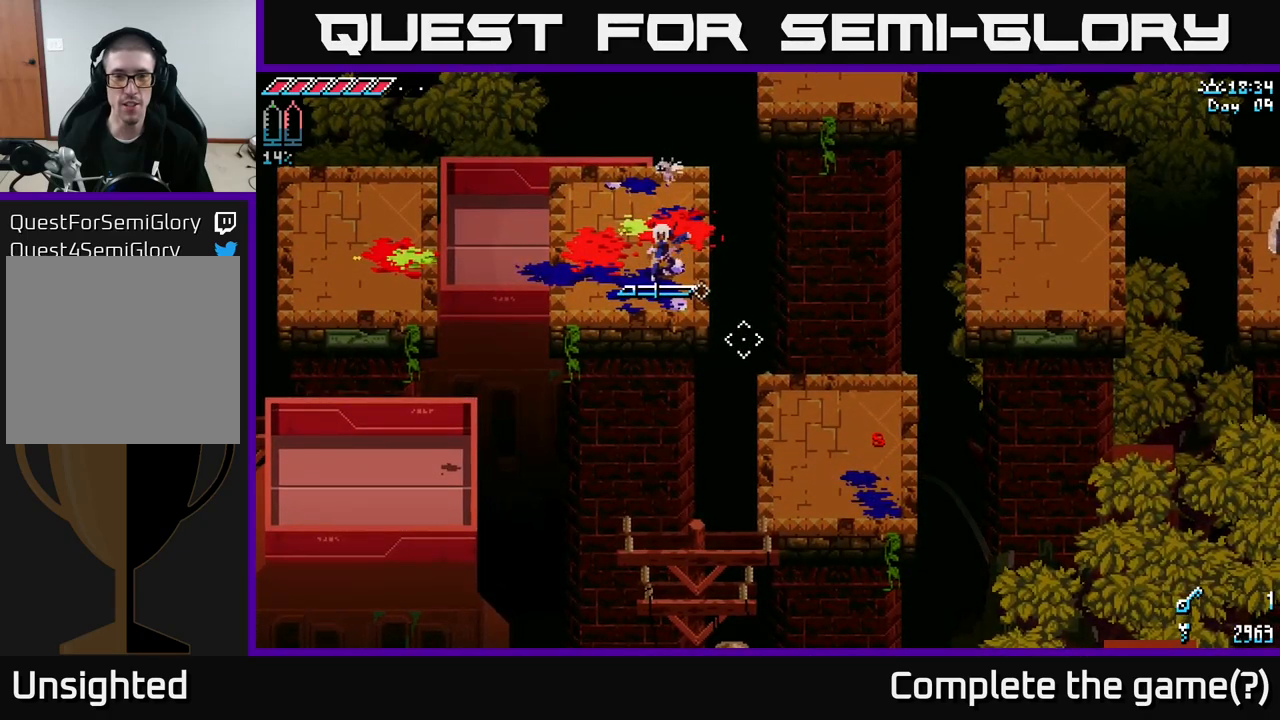
{"buttons": [], "left_stick": "center", "right_stick": "center", "events": [[183, "L1", "down"], [317, "L1", "up"], [317, "right_stick", "center"]]}
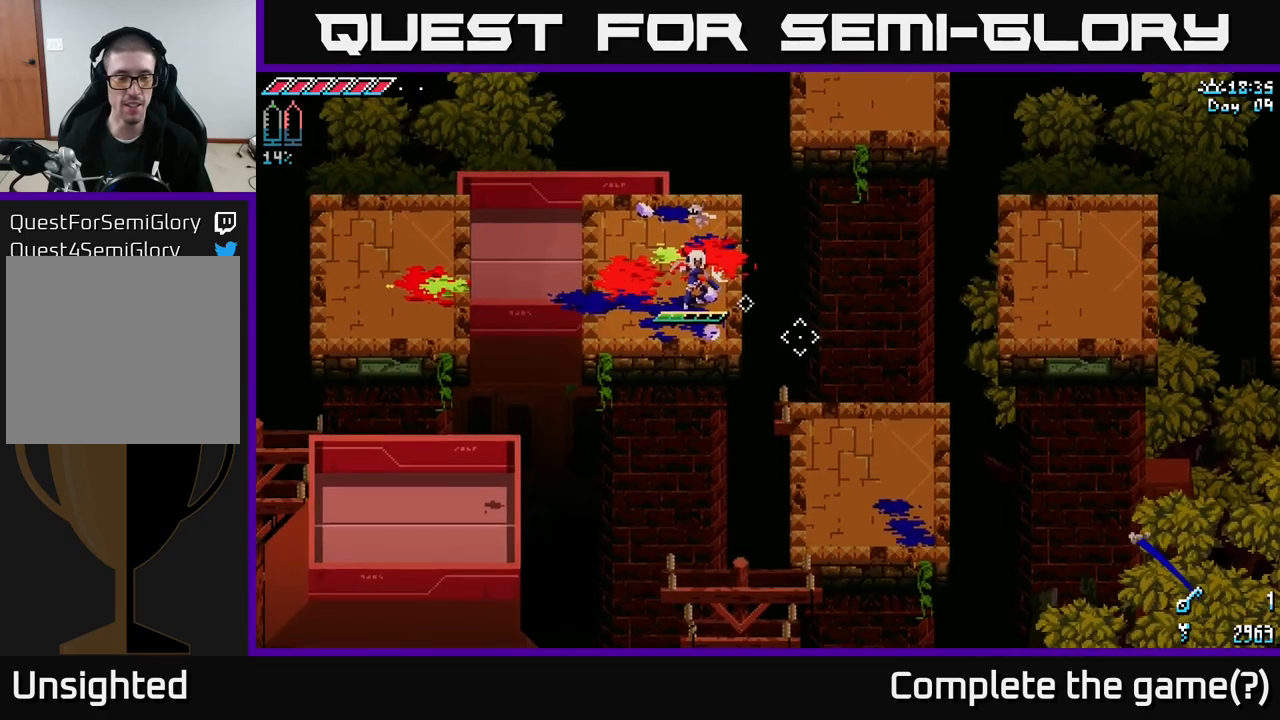
{"buttons": ["A", "X"], "left_stick": "down-right", "right_stick": "center", "events": [[283, "X", "down"], [300, "left_stick", "down-right"], [400, "A", "down"]]}
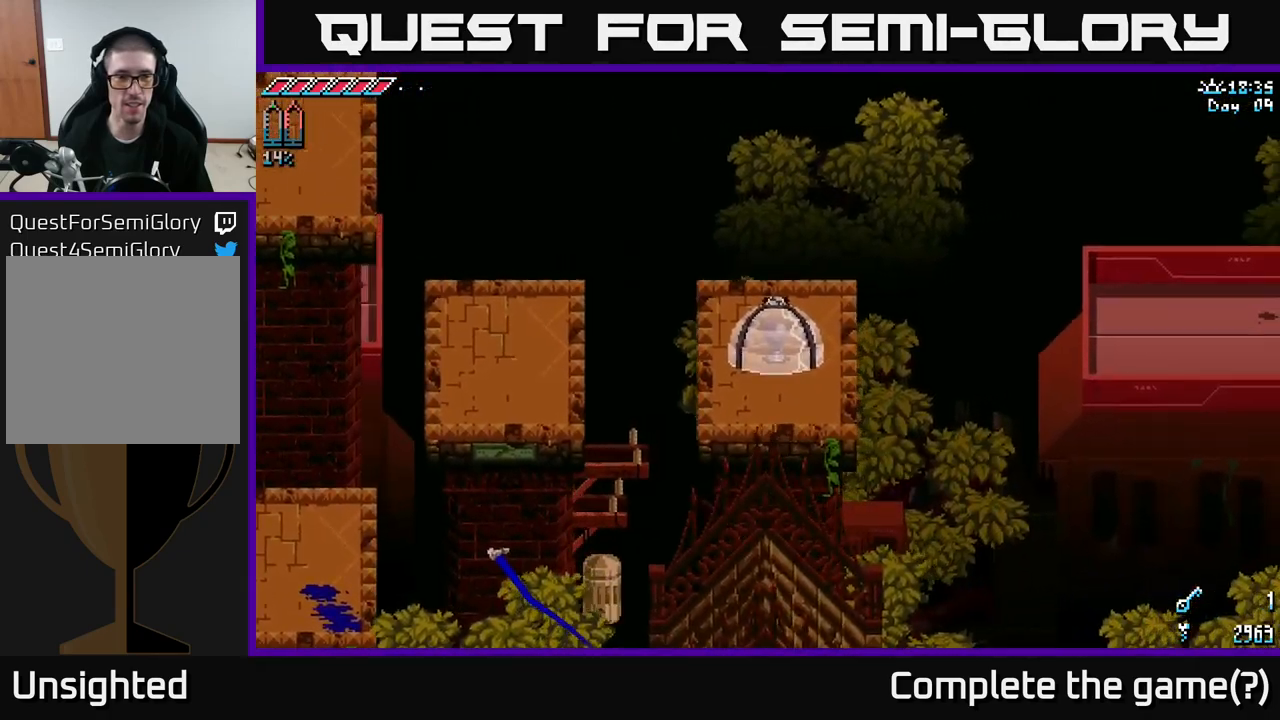
{"buttons": [], "left_stick": "center", "right_stick": "center", "events": [[17, "A", "up"], [83, "X", "up"], [100, "left_stick", "center"]]}
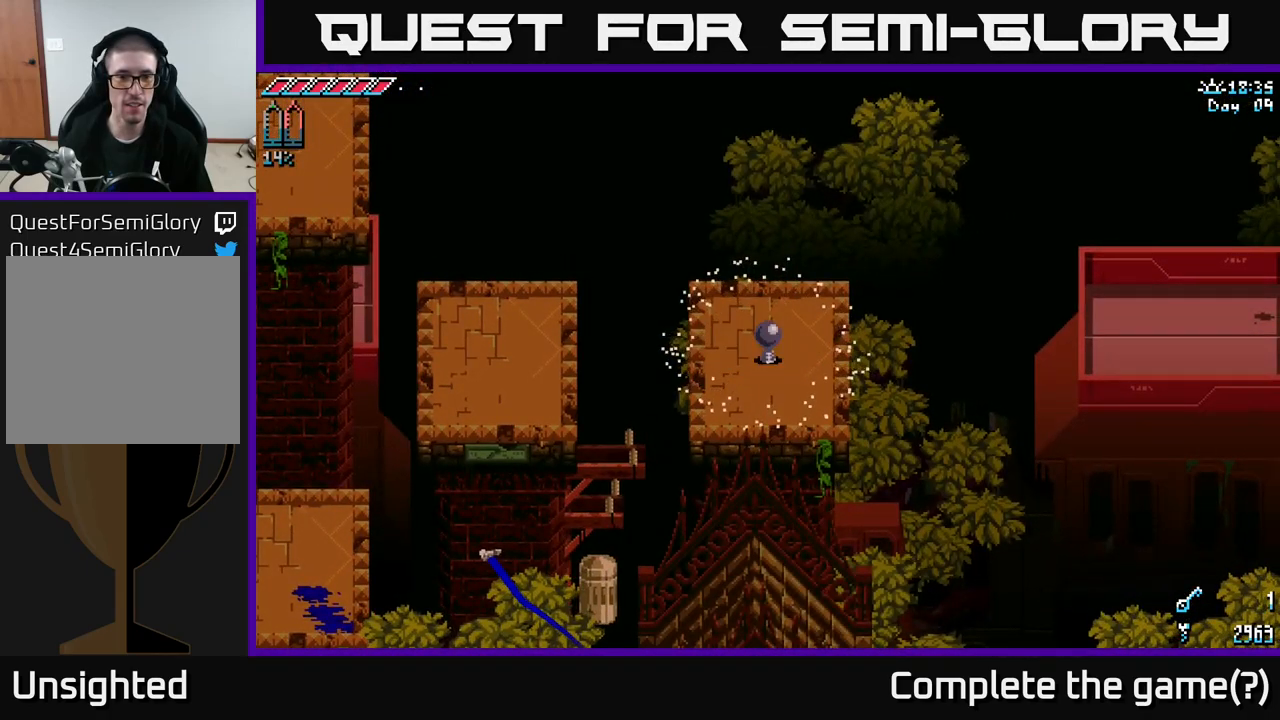
{"buttons": [], "left_stick": "center", "right_stick": "center", "events": []}
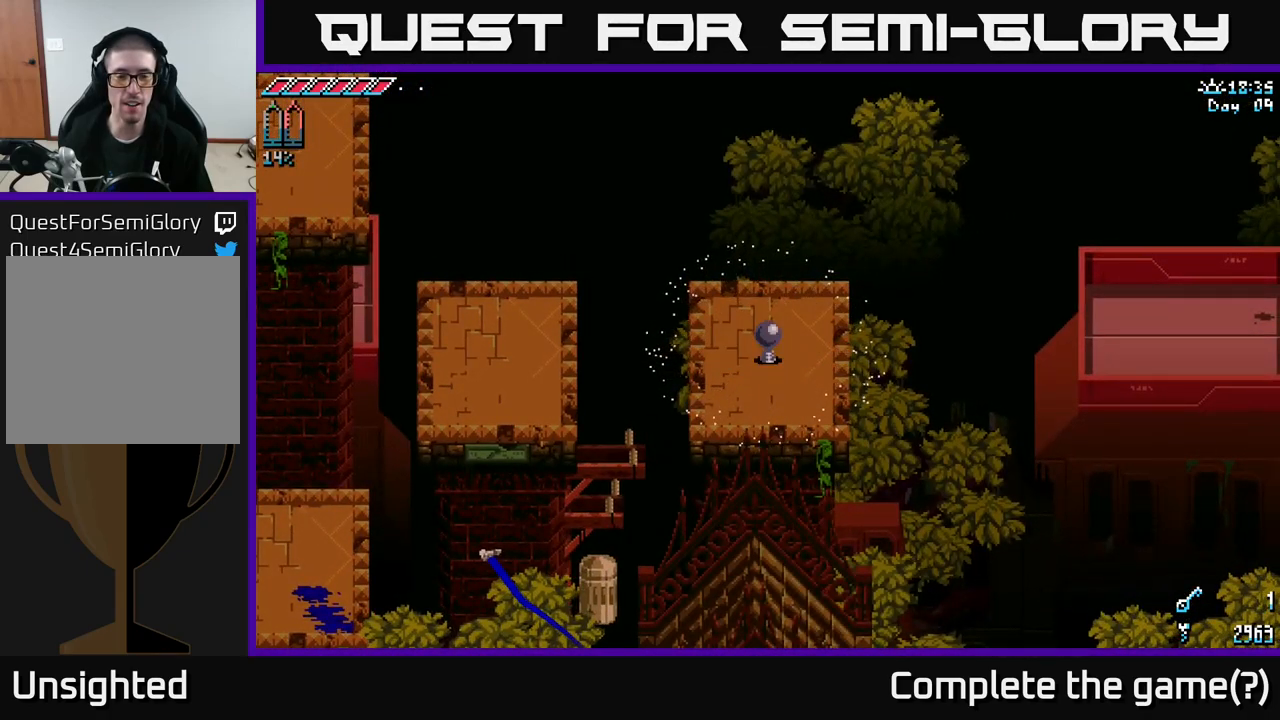
{"buttons": [], "left_stick": "center", "right_stick": "center", "events": []}
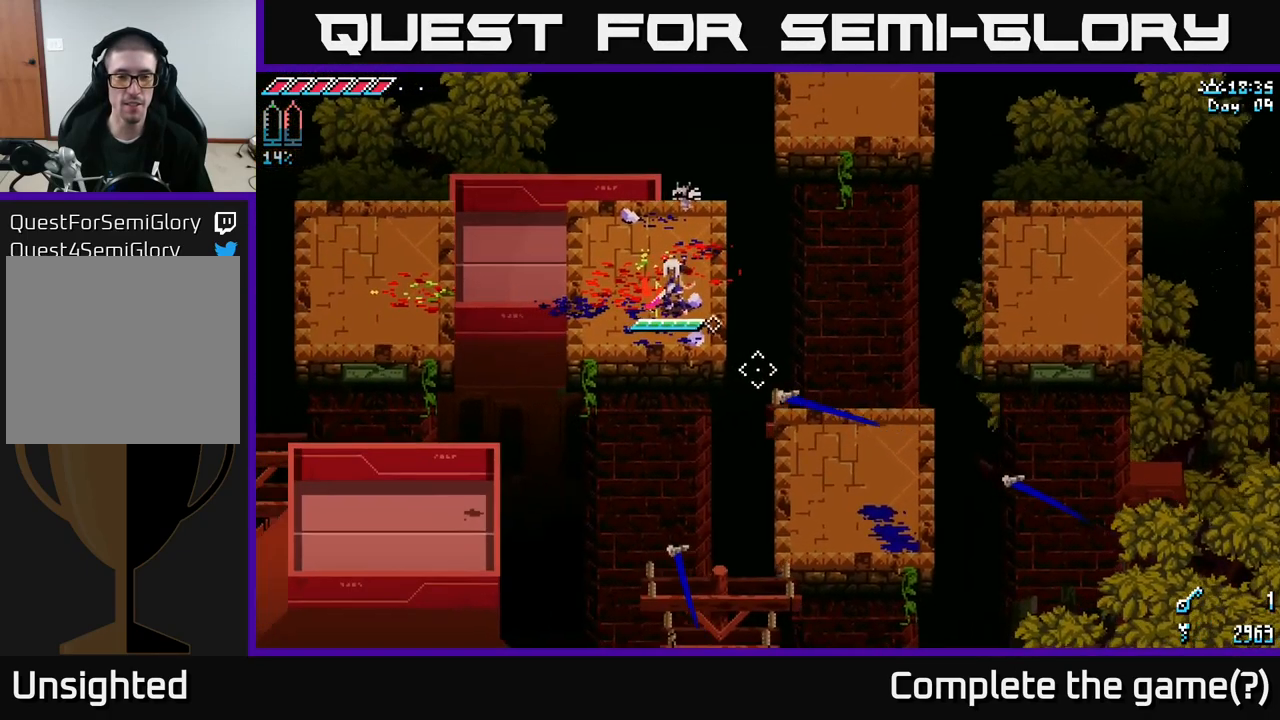
{"buttons": ["X"], "left_stick": "down-right", "right_stick": "center", "events": [[433, "X", "down"], [450, "left_stick", "down-right"]]}
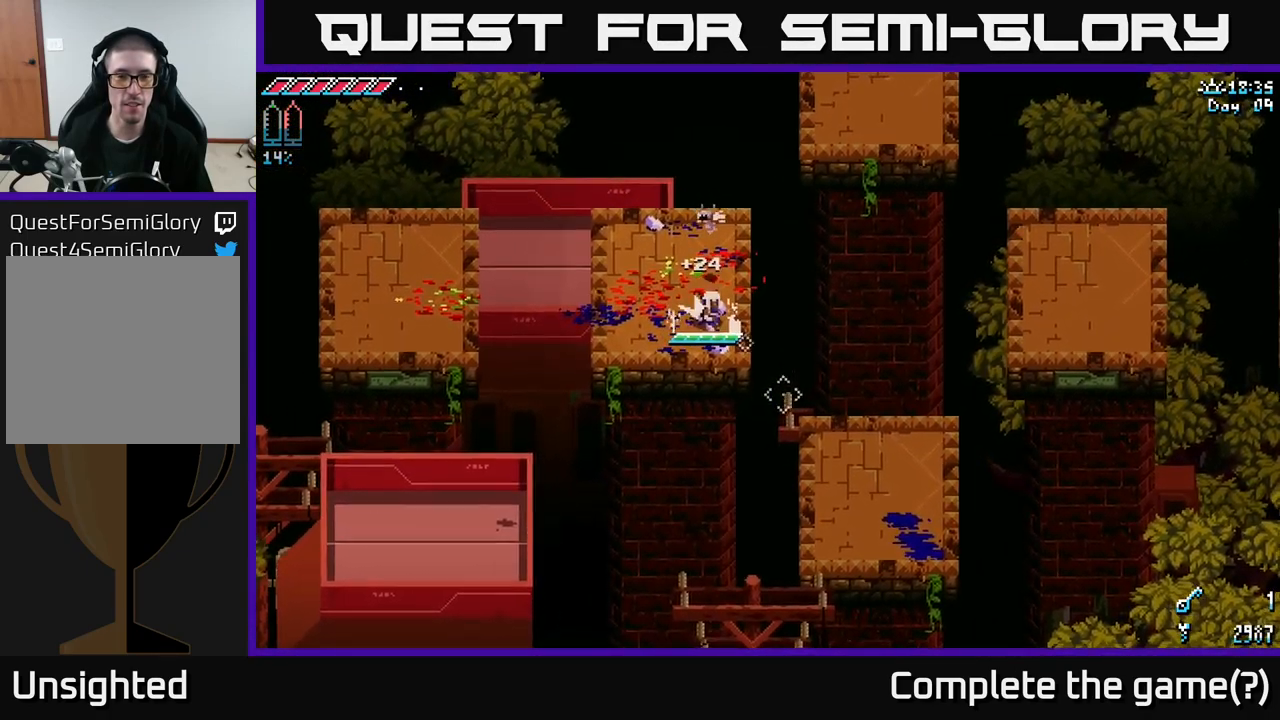
{"buttons": [], "left_stick": "down-right", "right_stick": "center", "events": [[50, "A", "down"], [183, "A", "up"], [233, "X", "up"]]}
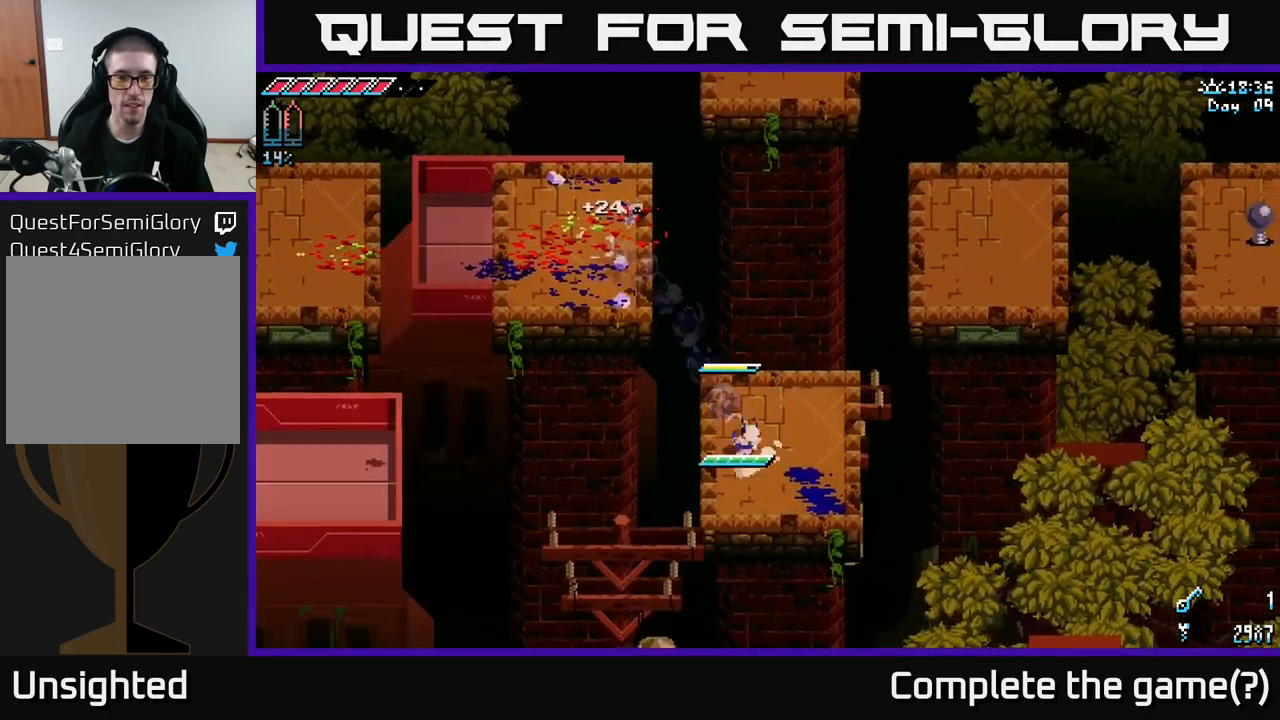
{"buttons": ["A", "X"], "left_stick": "up-right", "right_stick": "center", "events": [[200, "left_stick", "up-right"], [283, "X", "down"], [467, "A", "down"]]}
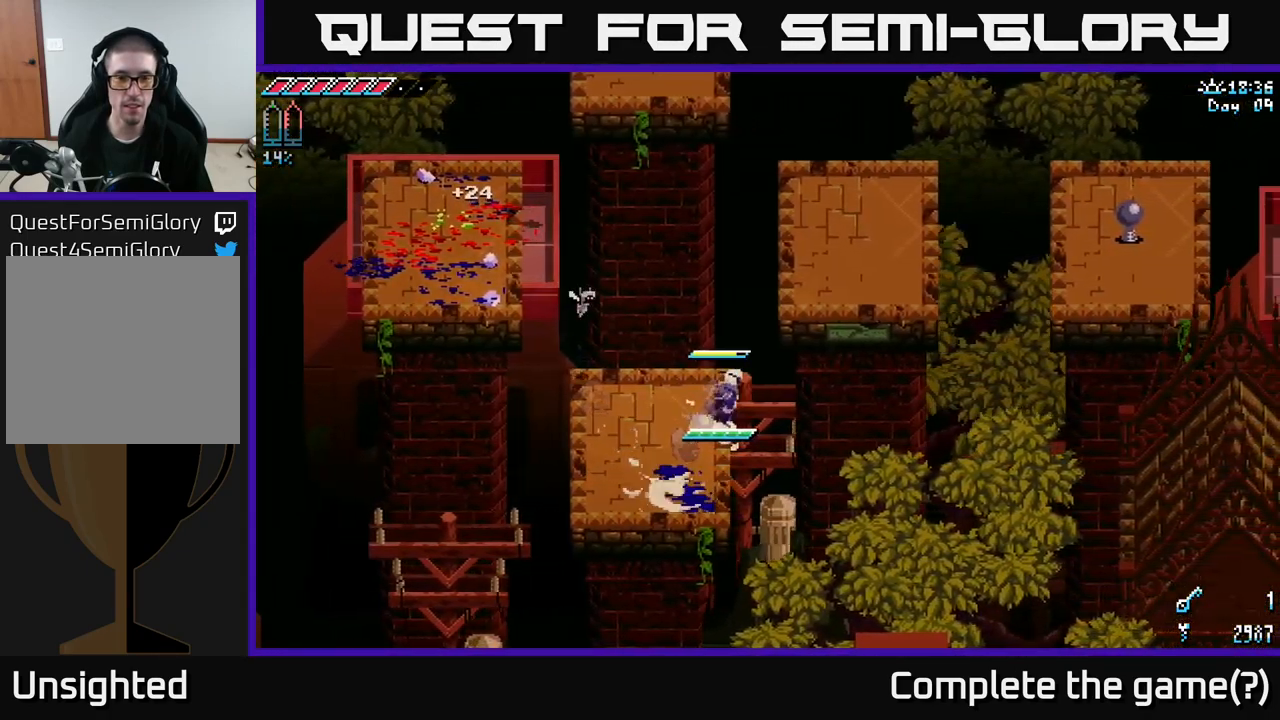
{"buttons": [], "left_stick": "right", "right_stick": "center", "events": [[67, "A", "up"], [117, "X", "up"], [484, "left_stick", "right"]]}
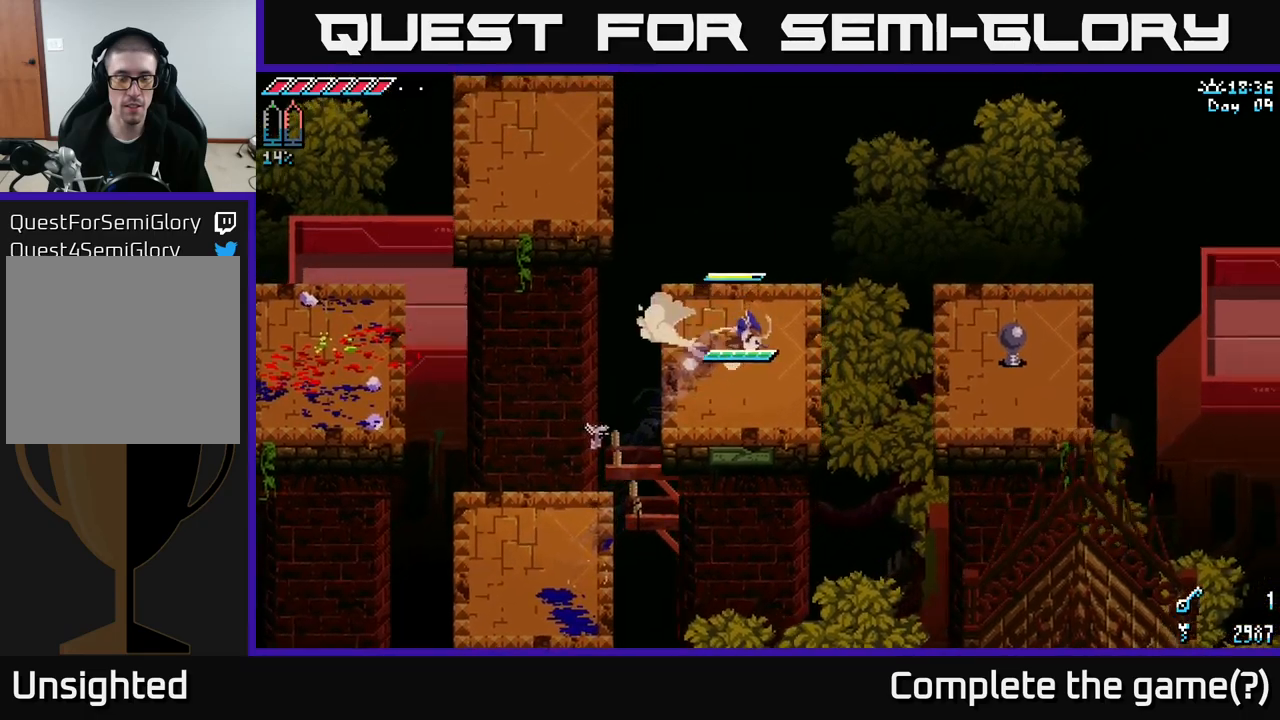
{"buttons": ["X"], "left_stick": "right", "right_stick": "center", "events": [[50, "X", "down"], [267, "A", "down"], [384, "A", "up"]]}
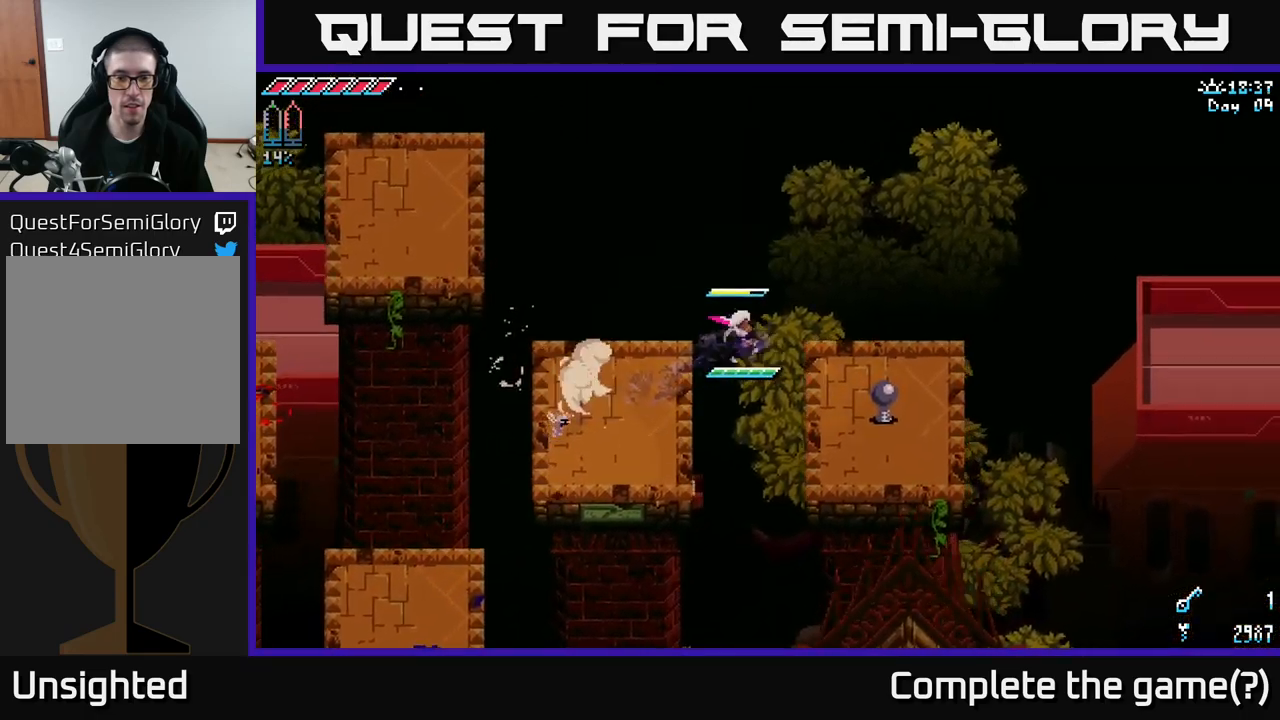
{"buttons": [], "left_stick": "center", "right_stick": "center", "events": [[50, "R2", "down"], [167, "R2", "up"], [184, "X", "up"], [234, "left_stick", "center"]]}
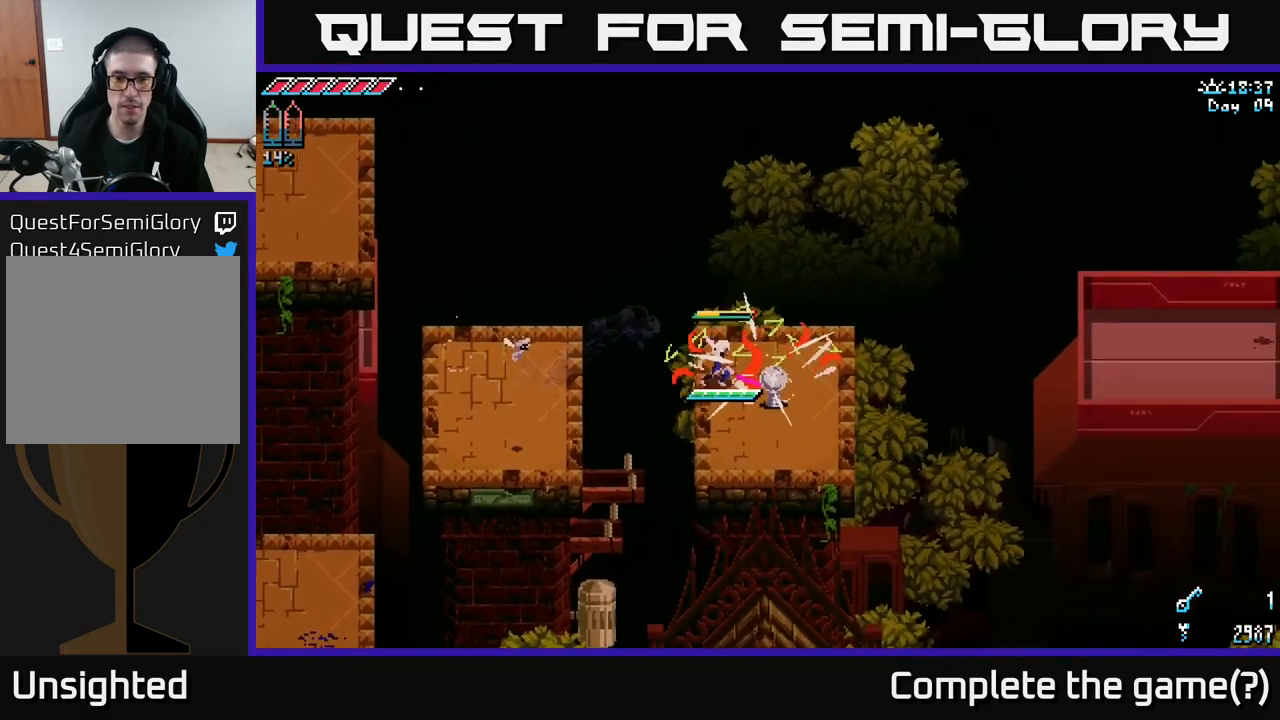
{"buttons": [], "left_stick": "center", "right_stick": "center", "events": []}
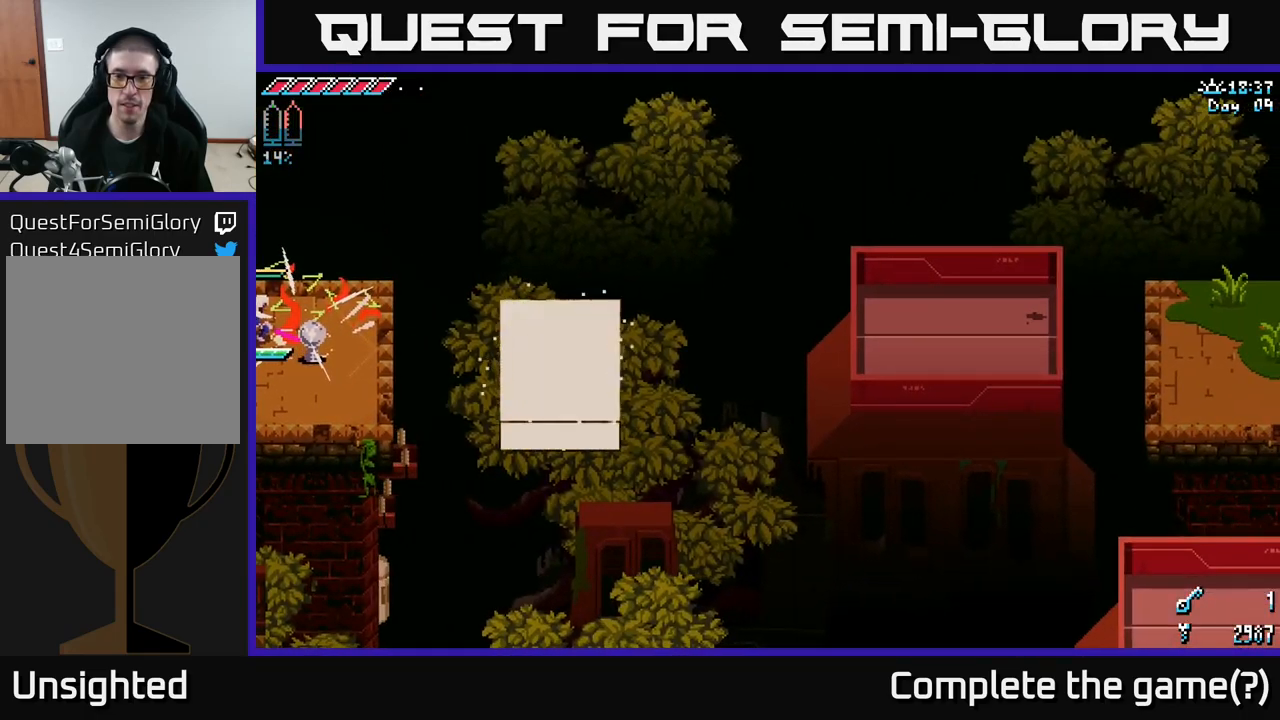
{"buttons": [], "left_stick": "center", "right_stick": "center", "events": []}
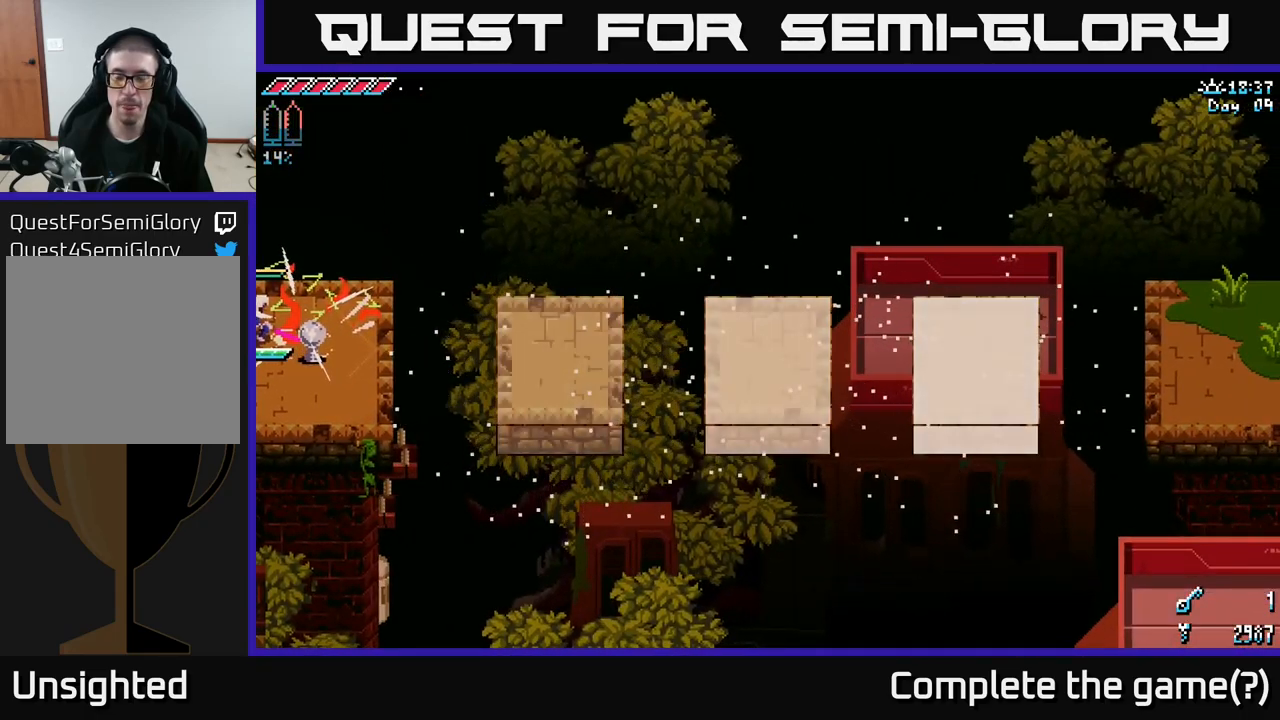
{"buttons": [], "left_stick": "center", "right_stick": "center", "events": []}
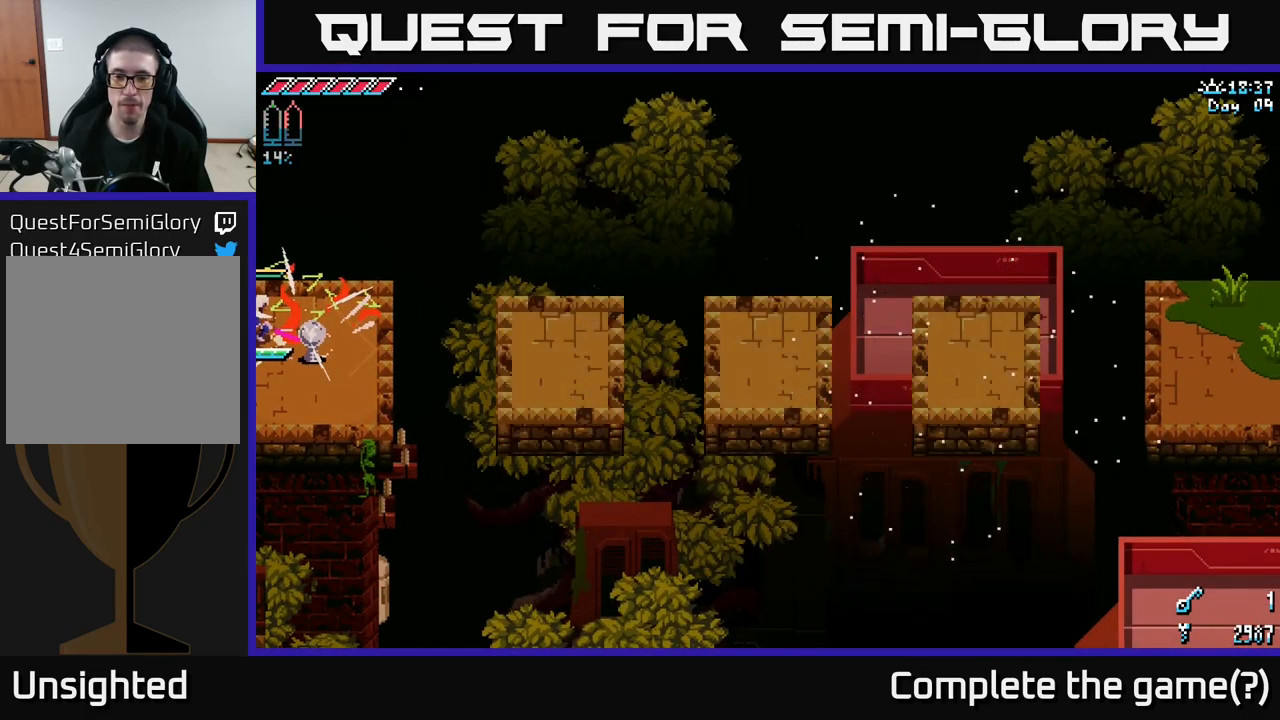
{"buttons": [], "left_stick": "center", "right_stick": "center", "events": []}
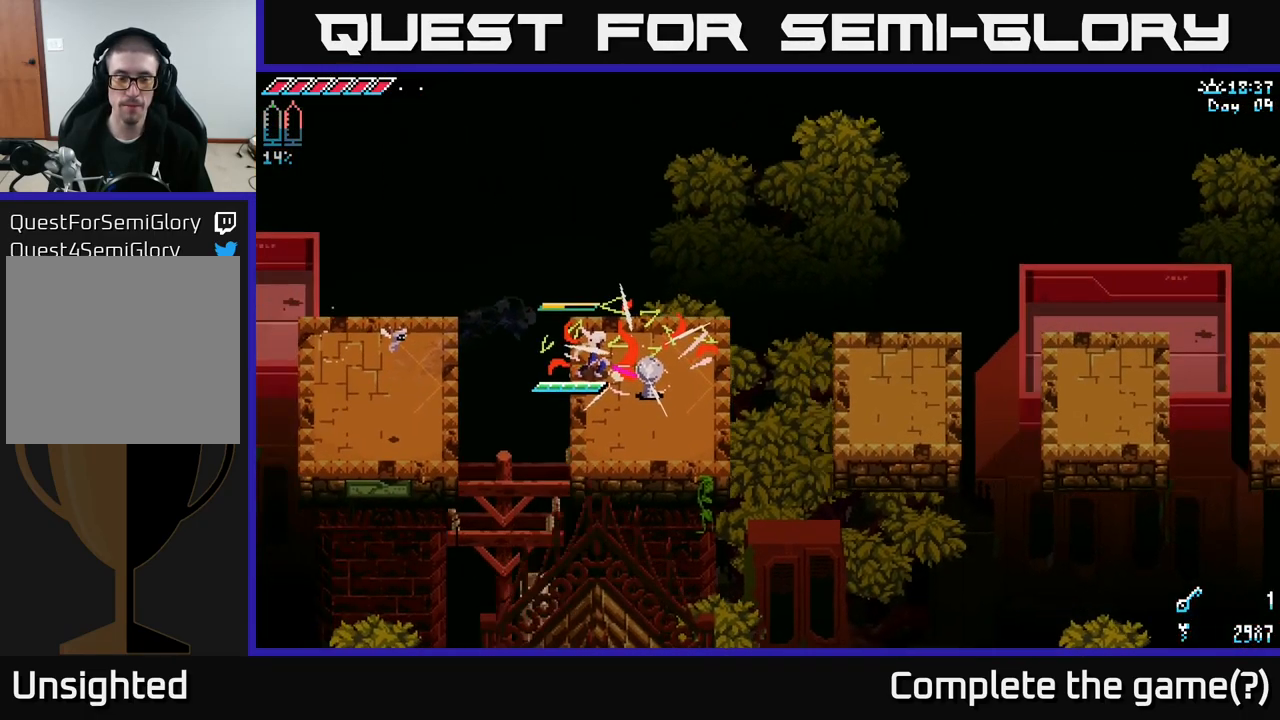
{"buttons": [], "left_stick": "down", "right_stick": "center", "events": [[234, "left_stick", "down"]]}
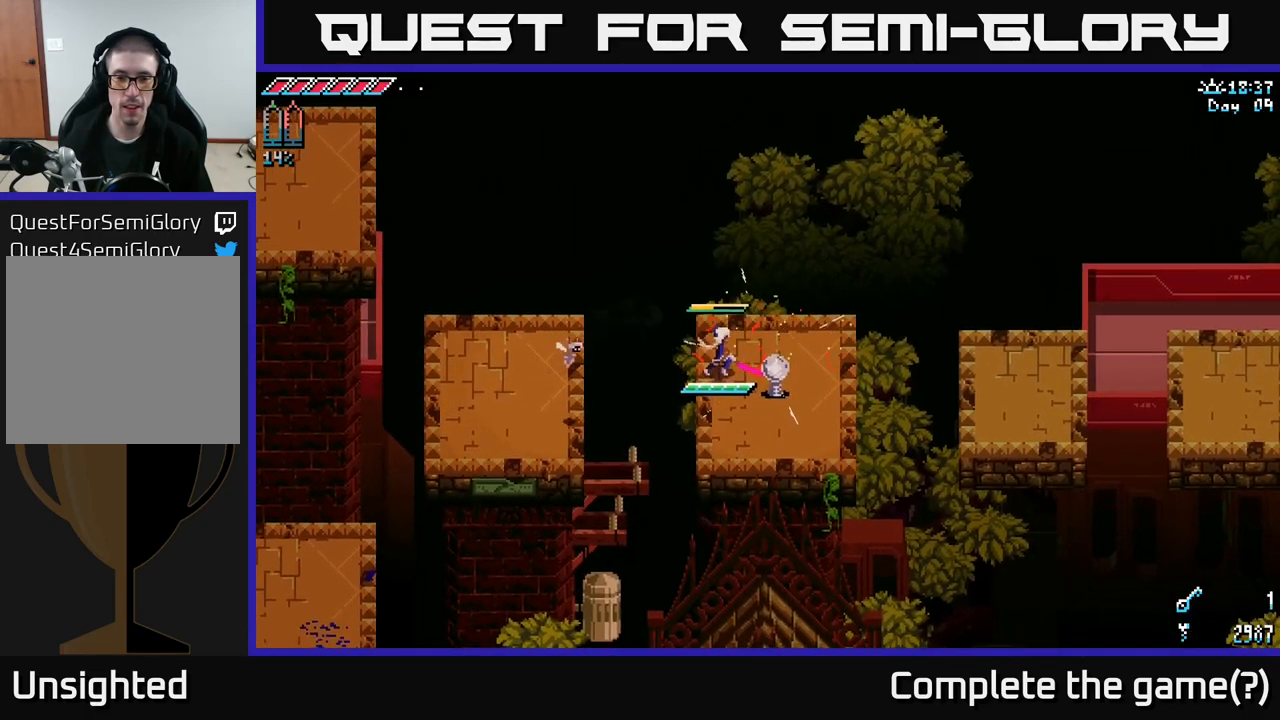
{"buttons": ["X"], "left_stick": "right", "right_stick": "center", "events": [[417, "X", "down"], [417, "left_stick", "right"]]}
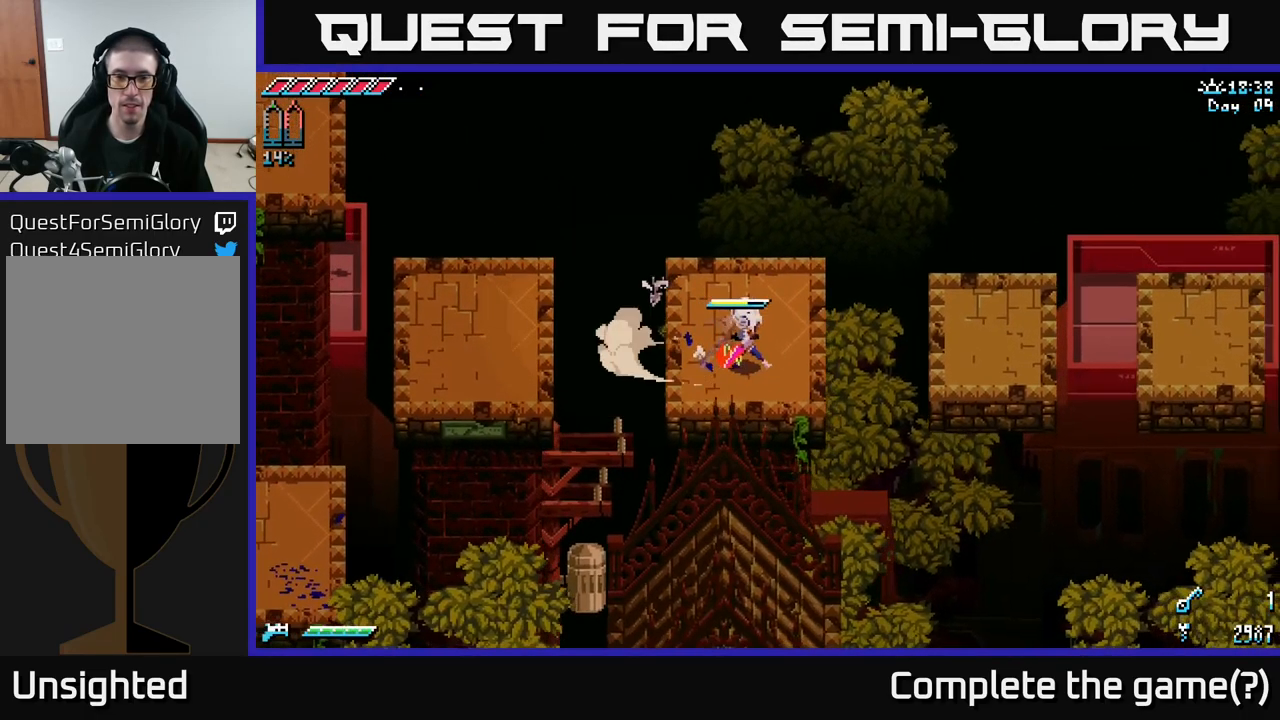
{"buttons": [], "left_stick": "up-right", "right_stick": "center", "events": [[150, "A", "down"], [250, "A", "up"], [350, "X", "up"], [467, "left_stick", "up-right"]]}